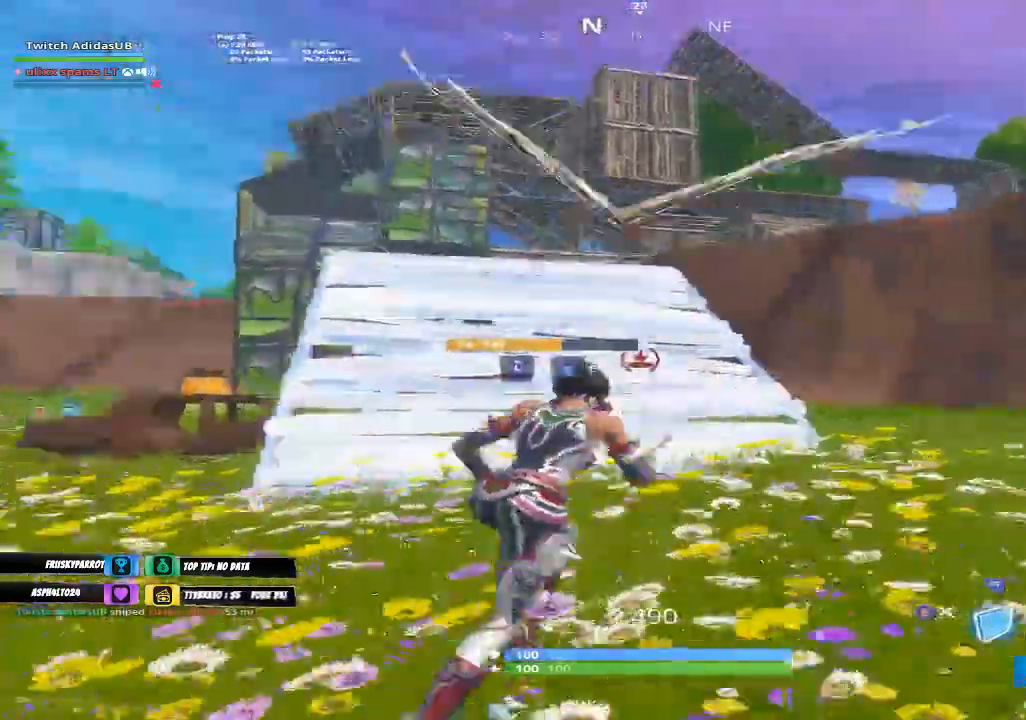
Gameplay with a controller (Xbox layout); each line is a JSON object with the inputs held at the frame after it. "events" lists button and stick changes between this image and that frame as [ms after this image, input, new state], when the widget could be followed in between.
{"buttons": [], "left_stick": "up", "right_stick": "center", "events": [[33, "right_stick", "center"], [67, "left_stick", "up"]]}
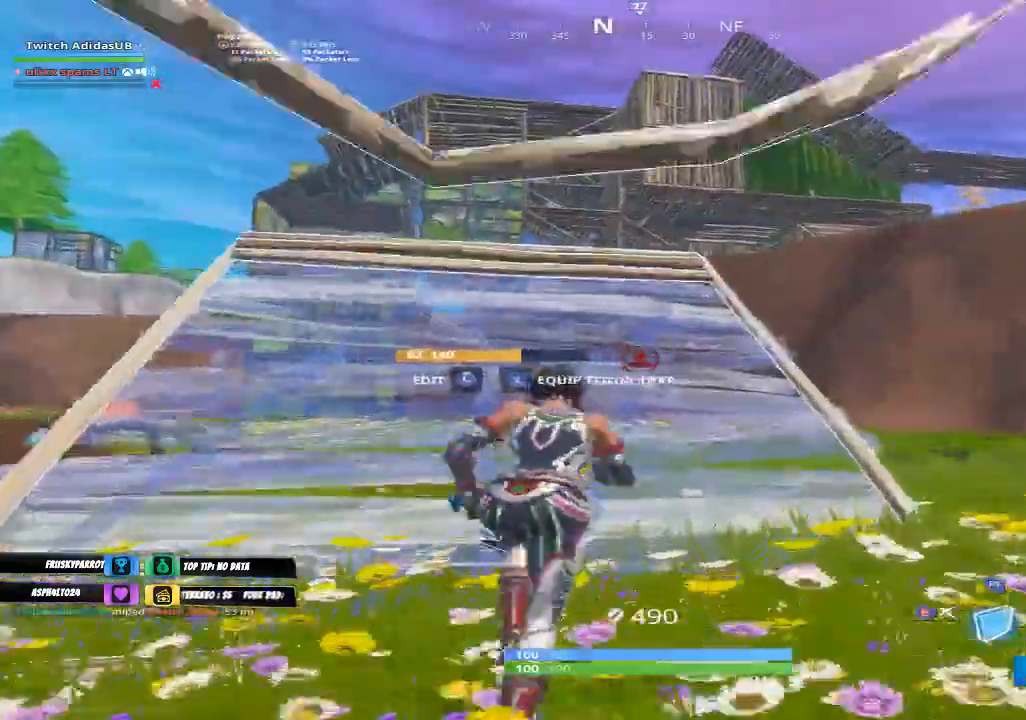
{"buttons": [], "left_stick": "up", "right_stick": "center", "events": [[300, "A", "down"], [400, "A", "up"]]}
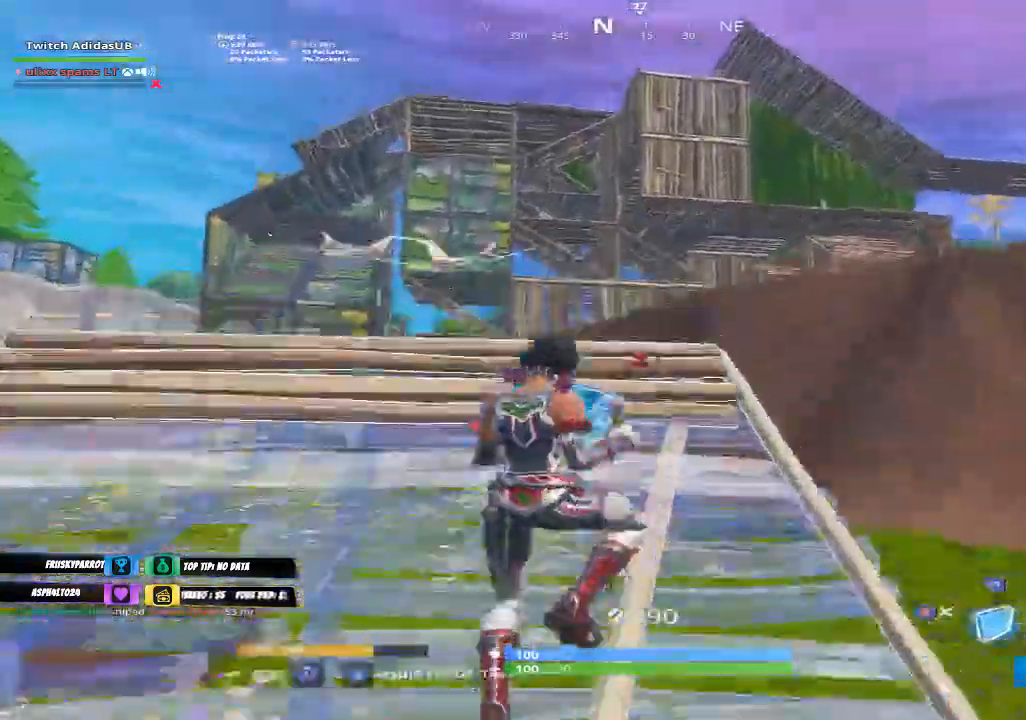
{"buttons": ["A"], "left_stick": "up", "right_stick": "center", "events": [[100, "right_stick", "up-right"], [167, "L2", "down"], [200, "right_stick", "center"], [333, "right_stick", "down"], [400, "A", "down"], [400, "L2", "up"], [433, "right_stick", "center"]]}
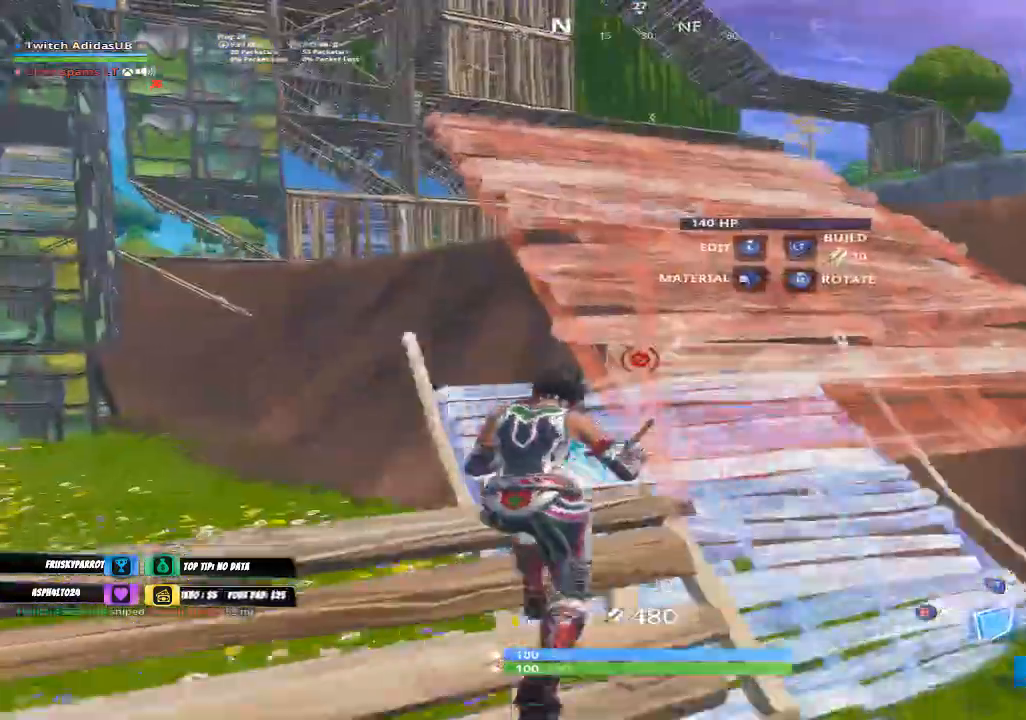
{"buttons": [], "left_stick": "up", "right_stick": "center", "events": [[167, "left_stick", "up-right"], [200, "A", "up"], [300, "left_stick", "up"]]}
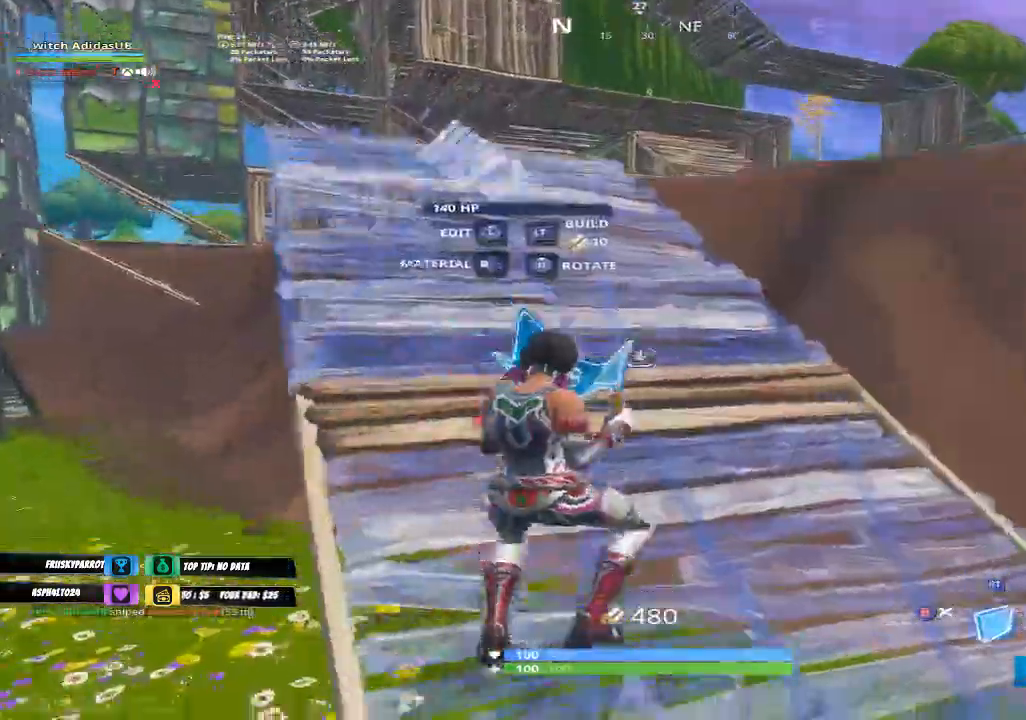
{"buttons": [], "left_stick": "up", "right_stick": "center", "events": [[133, "right_stick", "up-left"], [233, "right_stick", "center"], [267, "L2", "down"], [400, "B", "down"], [400, "L2", "up"], [467, "B", "up"]]}
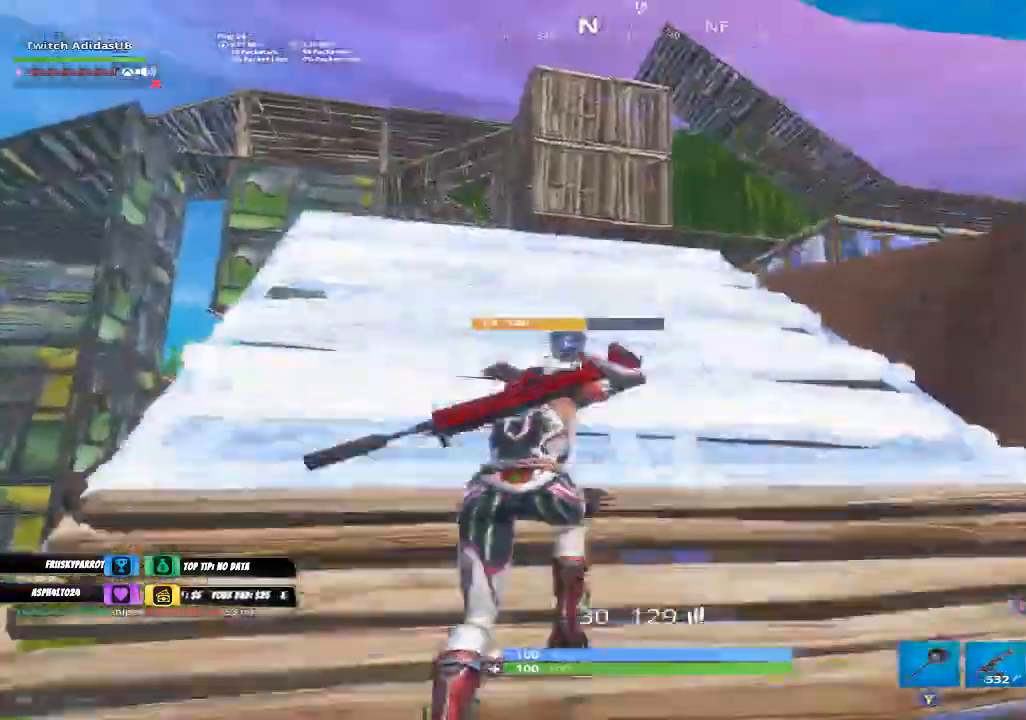
{"buttons": ["B"], "left_stick": "up-left", "right_stick": "center", "events": [[67, "L1", "down"], [67, "right_stick", "down"], [167, "L1", "up"], [200, "right_stick", "center"], [233, "left_stick", "up-left"], [467, "B", "down"]]}
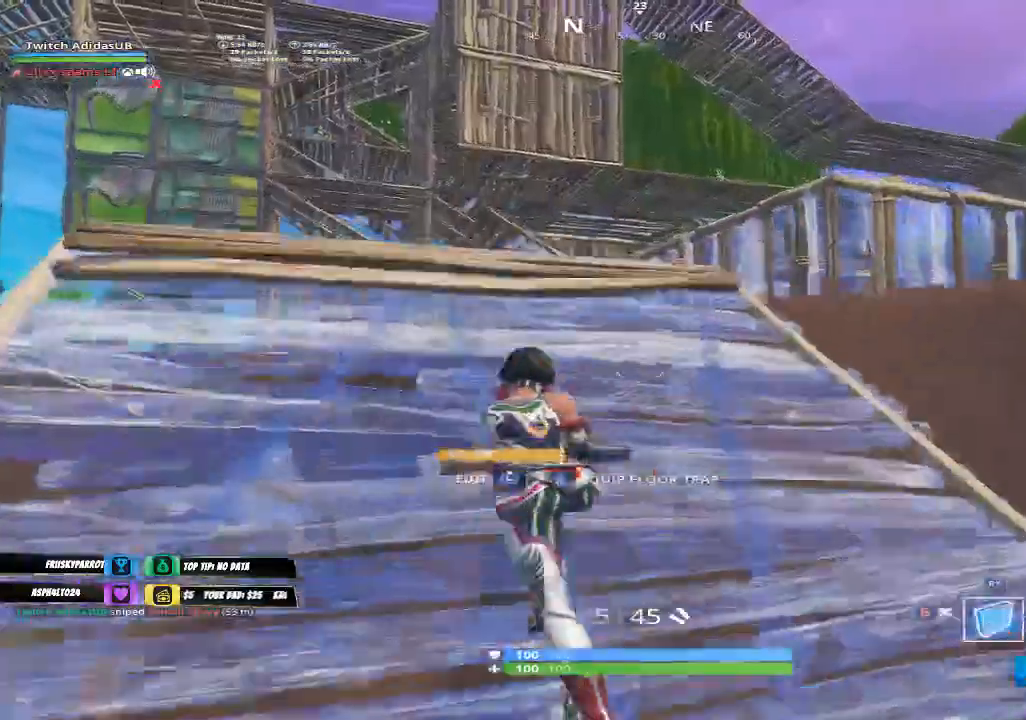
{"buttons": ["L2"], "left_stick": "up-right", "right_stick": "down-right", "events": [[33, "B", "up"], [133, "left_stick", "up"], [167, "right_stick", "up-left"], [267, "L2", "down"], [300, "left_stick", "up-right"], [300, "right_stick", "center"], [433, "right_stick", "down-right"]]}
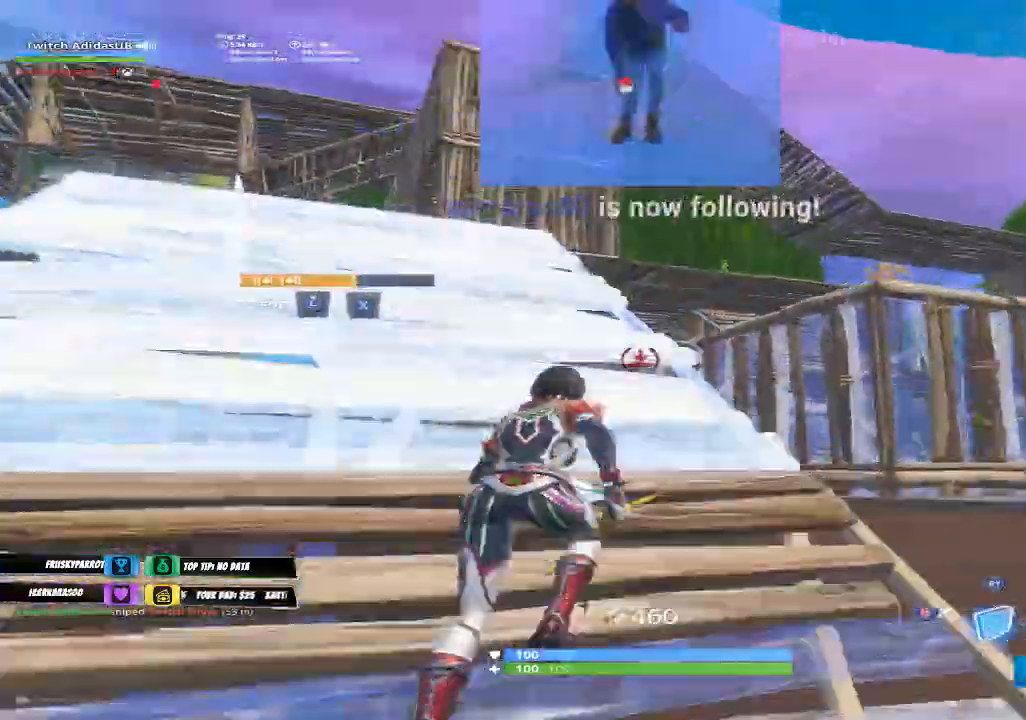
{"buttons": [], "left_stick": "up", "right_stick": "center", "events": [[67, "left_stick", "up"], [67, "right_stick", "center"], [100, "L2", "up"], [233, "right_stick", "down"], [333, "right_stick", "center"]]}
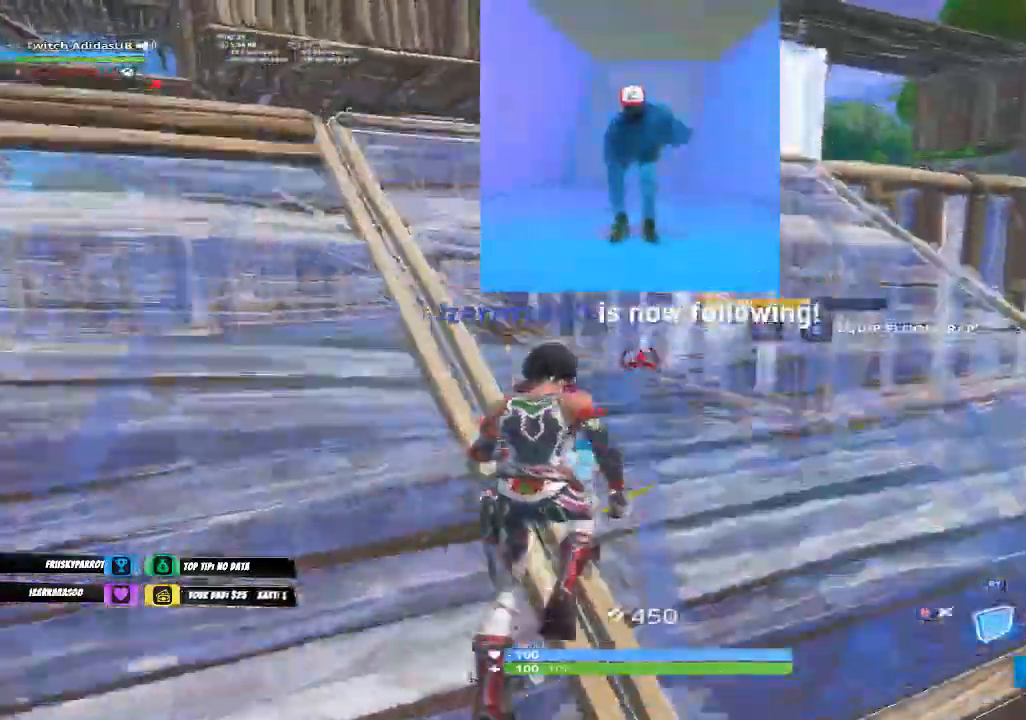
{"buttons": [], "left_stick": "up", "right_stick": "up", "events": [[100, "R2", "down"], [133, "right_stick", "up-left"], [233, "R2", "up"], [267, "right_stick", "center"], [467, "right_stick", "up"]]}
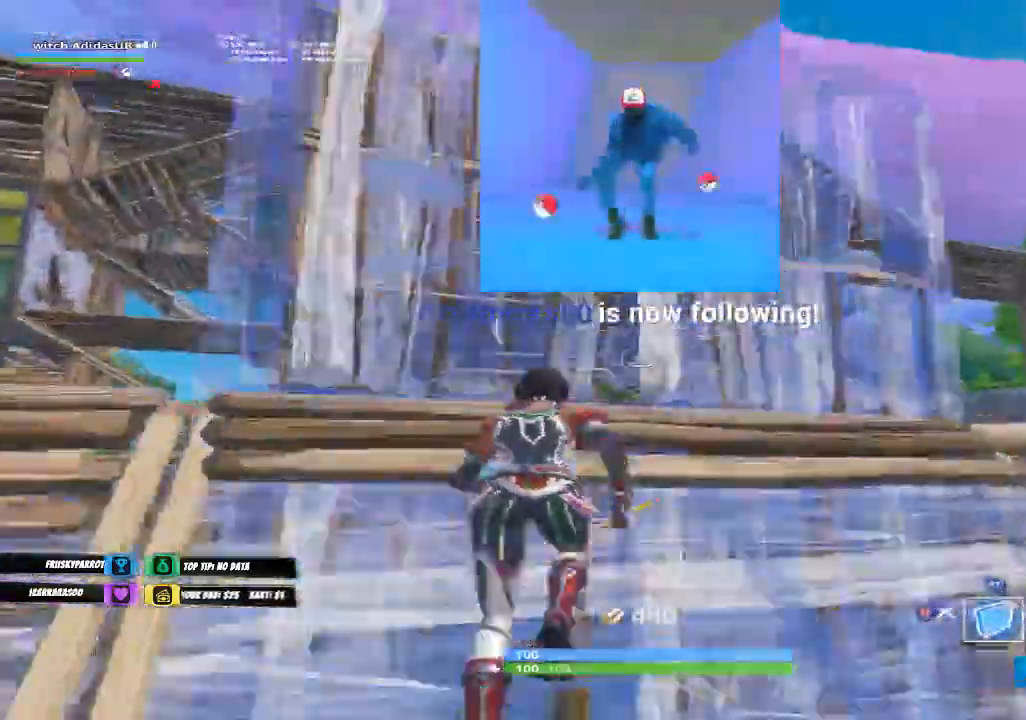
{"buttons": ["L1"], "left_stick": "up-right", "right_stick": "center", "events": [[33, "L2", "down"], [67, "right_stick", "center"], [267, "A", "down"], [267, "L2", "up"], [267, "left_stick", "up-right"], [300, "A", "up"], [433, "right_stick", "up-right"], [467, "L1", "down"], [500, "right_stick", "center"]]}
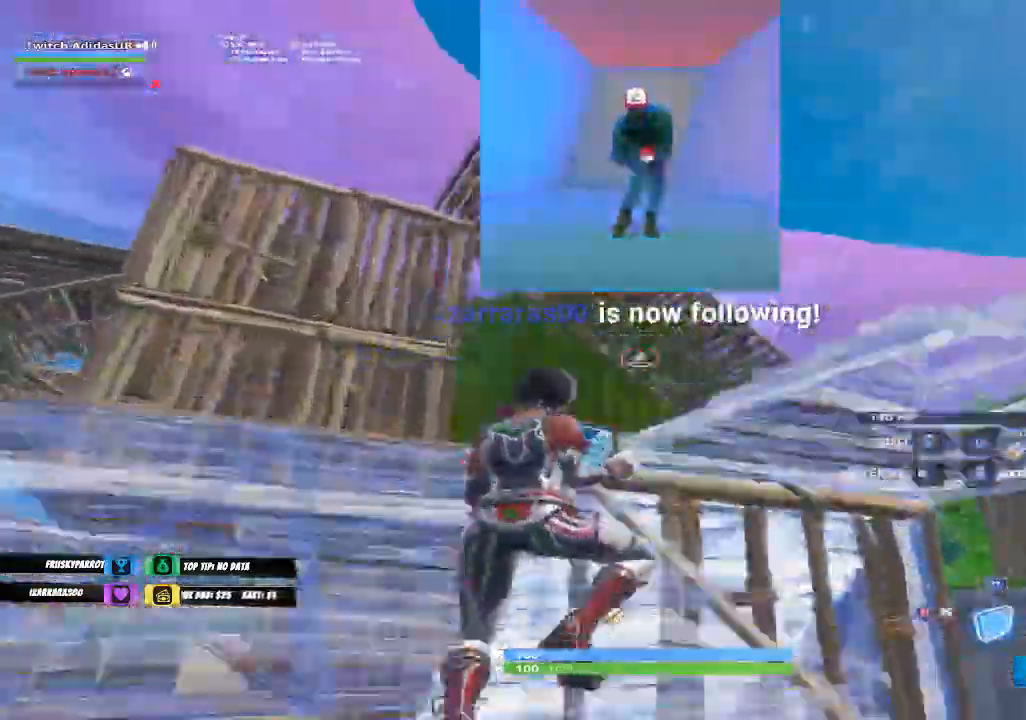
{"buttons": [], "left_stick": "up-right", "right_stick": "center", "events": [[67, "L1", "up"], [100, "right_stick", "down"], [133, "left_stick", "up"], [300, "left_stick", "up-left"], [300, "right_stick", "center"], [433, "left_stick", "up-right"]]}
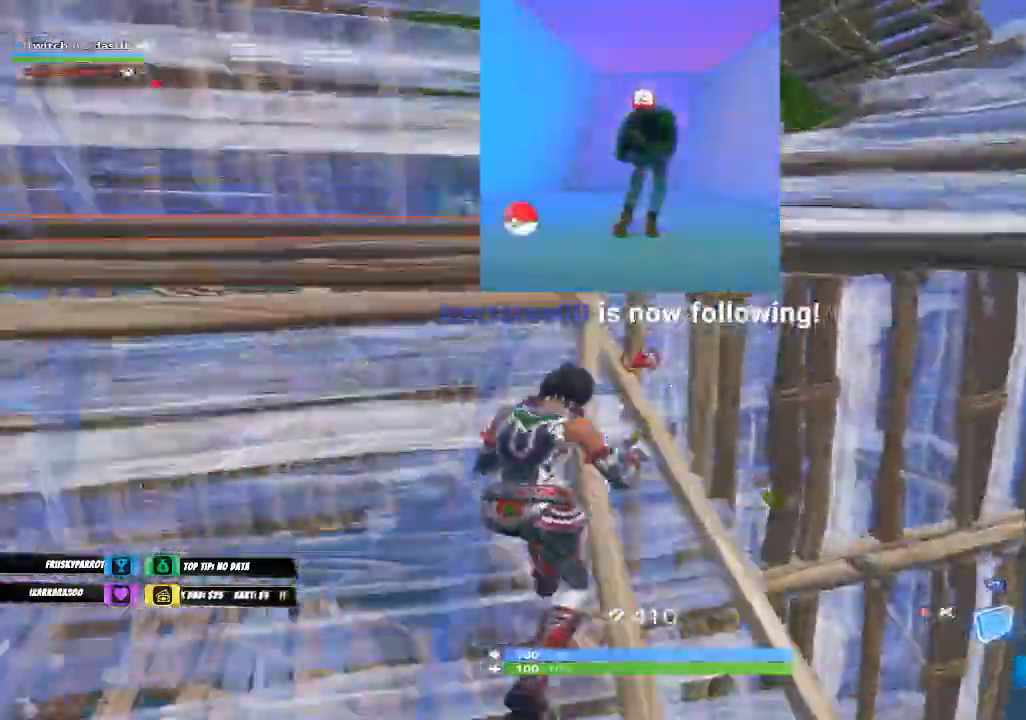
{"buttons": ["A"], "left_stick": "right", "right_stick": "center", "events": [[67, "left_stick", "down-right"], [100, "Y", "down"], [167, "left_stick", "down"], [200, "Y", "up"], [267, "R1", "down"], [333, "left_stick", "down-right"], [400, "R1", "up"], [467, "left_stick", "right"], [500, "A", "down"]]}
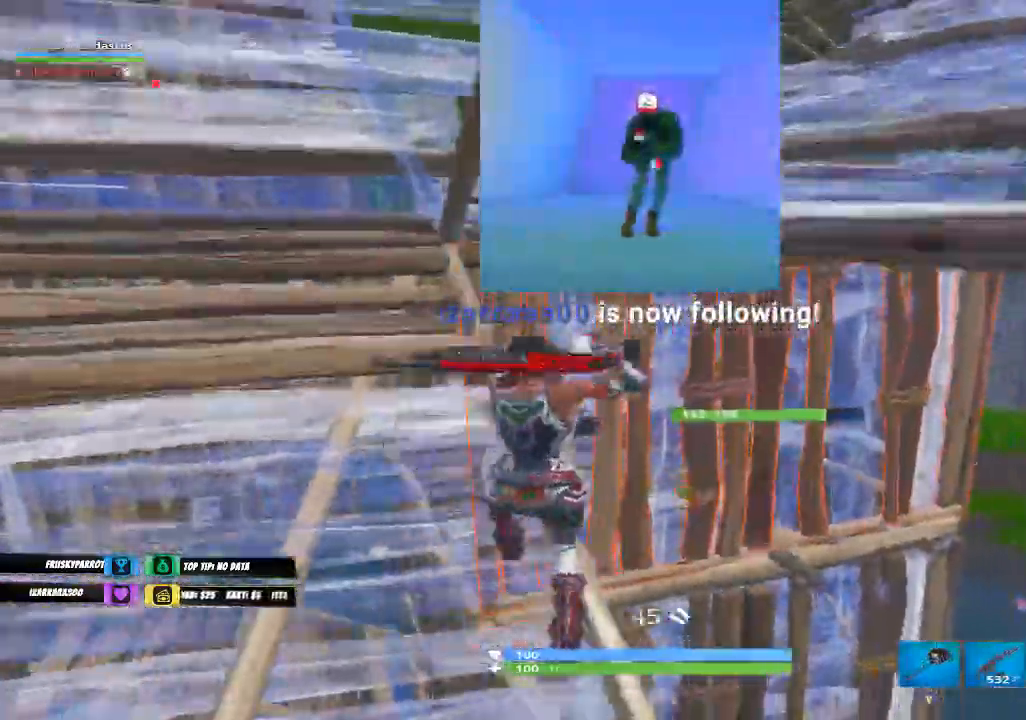
{"buttons": [], "left_stick": "left", "right_stick": "left", "events": [[100, "A", "up"], [267, "left_stick", "up-right"], [400, "left_stick", "left"], [500, "right_stick", "left"]]}
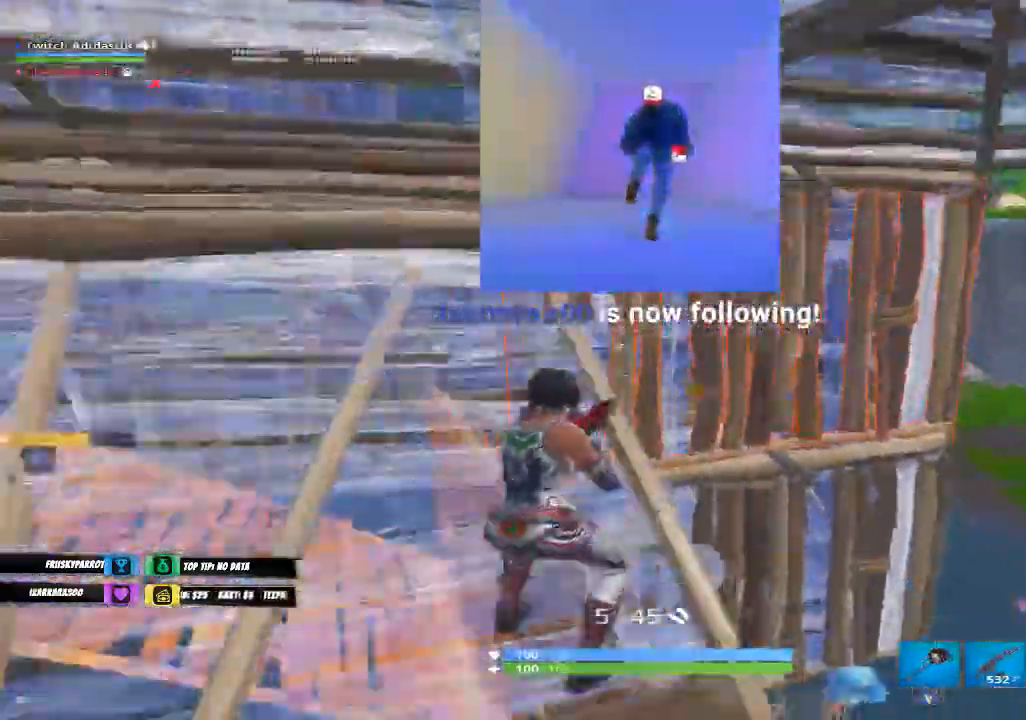
{"buttons": [], "left_stick": "down-left", "right_stick": "center", "events": [[167, "right_stick", "center"], [300, "left_stick", "down-left"]]}
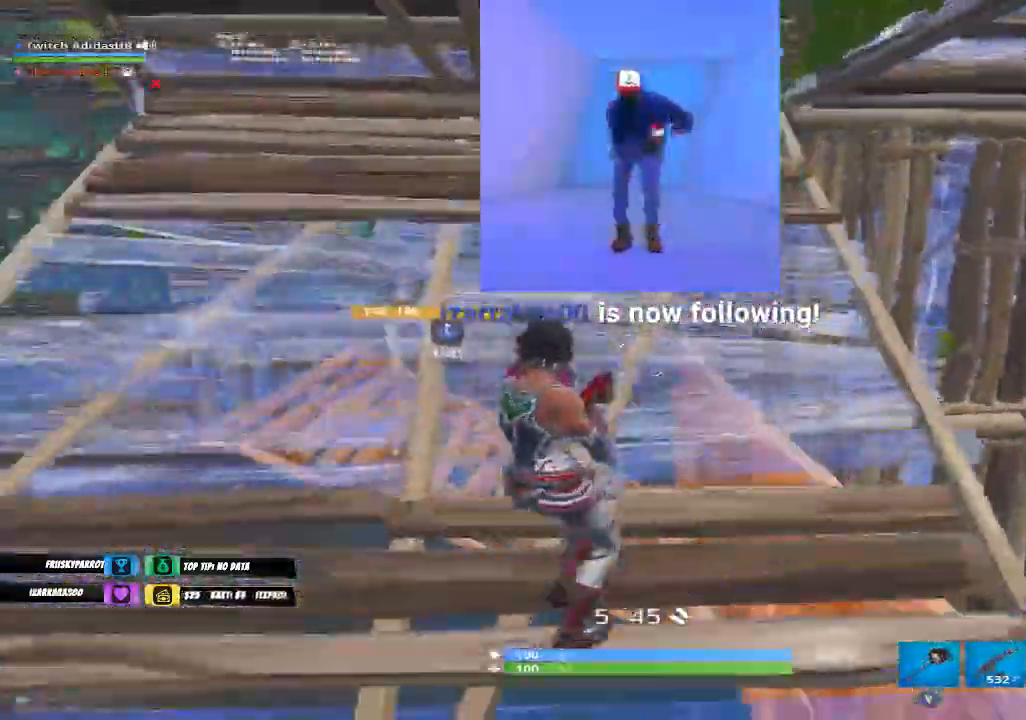
{"buttons": ["R2"], "left_stick": "down-right", "right_stick": "up", "events": [[267, "L3", "down"], [267, "right_stick", "up"], [333, "right_stick", "left"], [400, "R2", "down"], [400, "right_stick", "down"], [433, "L3", "up"], [500, "left_stick", "down-right"], [500, "right_stick", "up"]]}
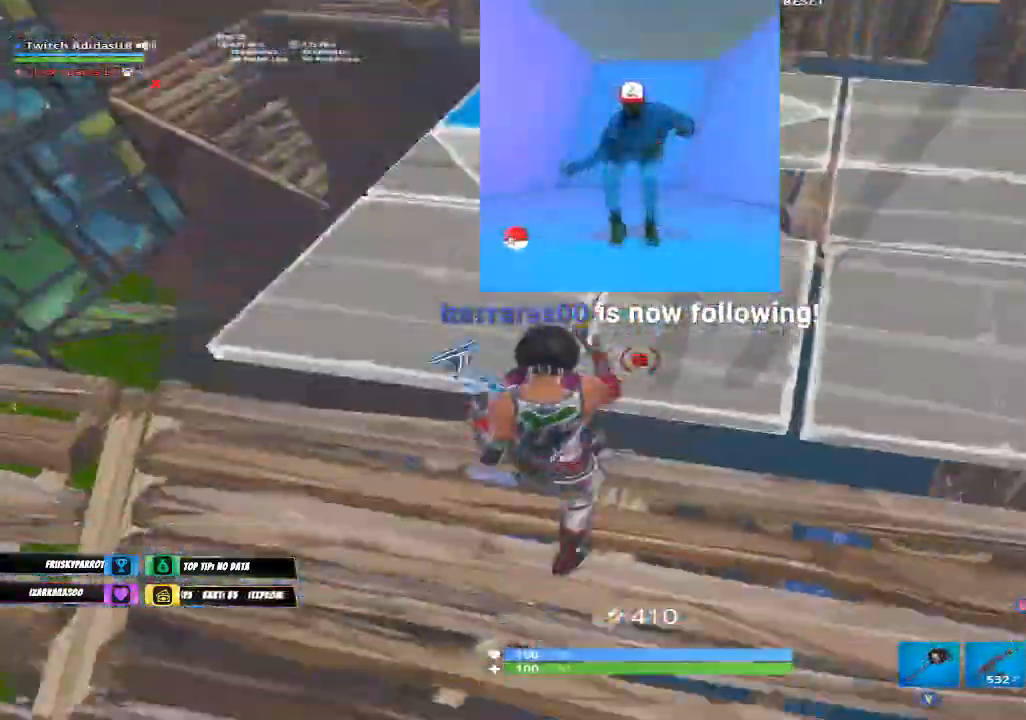
{"buttons": ["L3"], "left_stick": "up-left", "right_stick": "up", "events": [[33, "L3", "down"], [67, "R2", "up"], [100, "right_stick", "center"], [133, "L3", "up"], [133, "left_stick", "right"], [467, "right_stick", "up"], [500, "L3", "down"], [500, "left_stick", "up-left"]]}
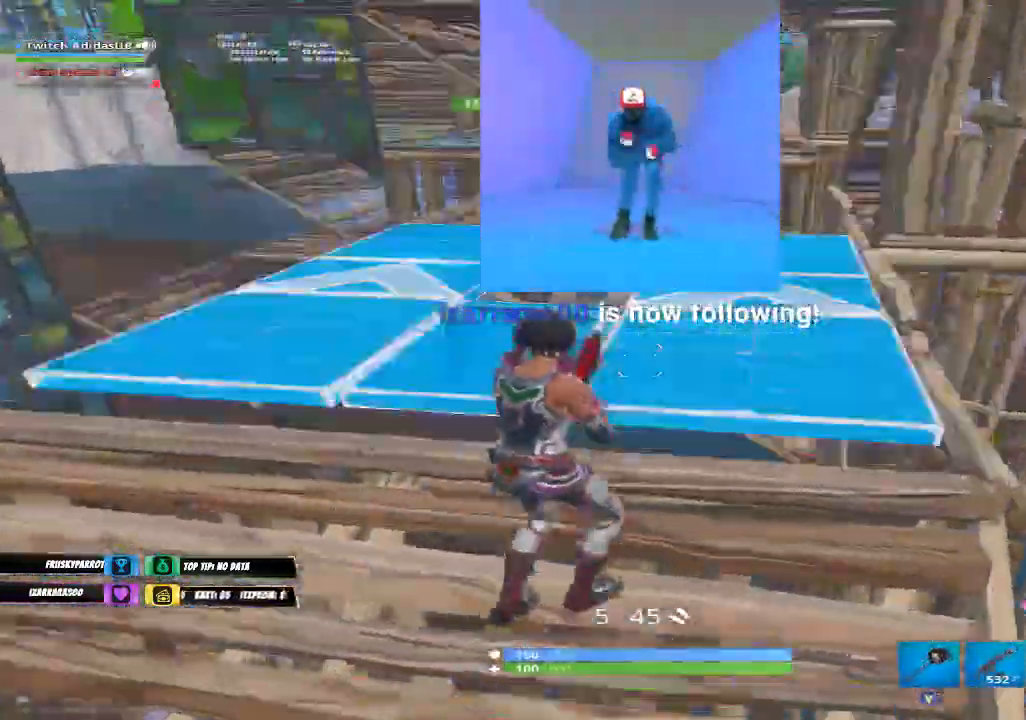
{"buttons": [], "left_stick": "down-right", "right_stick": "down-left", "events": [[133, "L3", "up"], [133, "R2", "down"], [167, "left_stick", "down-left"], [167, "right_stick", "down-left"], [233, "L3", "down"], [233, "left_stick", "down"], [233, "right_stick", "down-right"], [333, "L3", "up"], [333, "R2", "up"], [333, "left_stick", "down-right"], [333, "right_stick", "center"], [433, "right_stick", "down-left"]]}
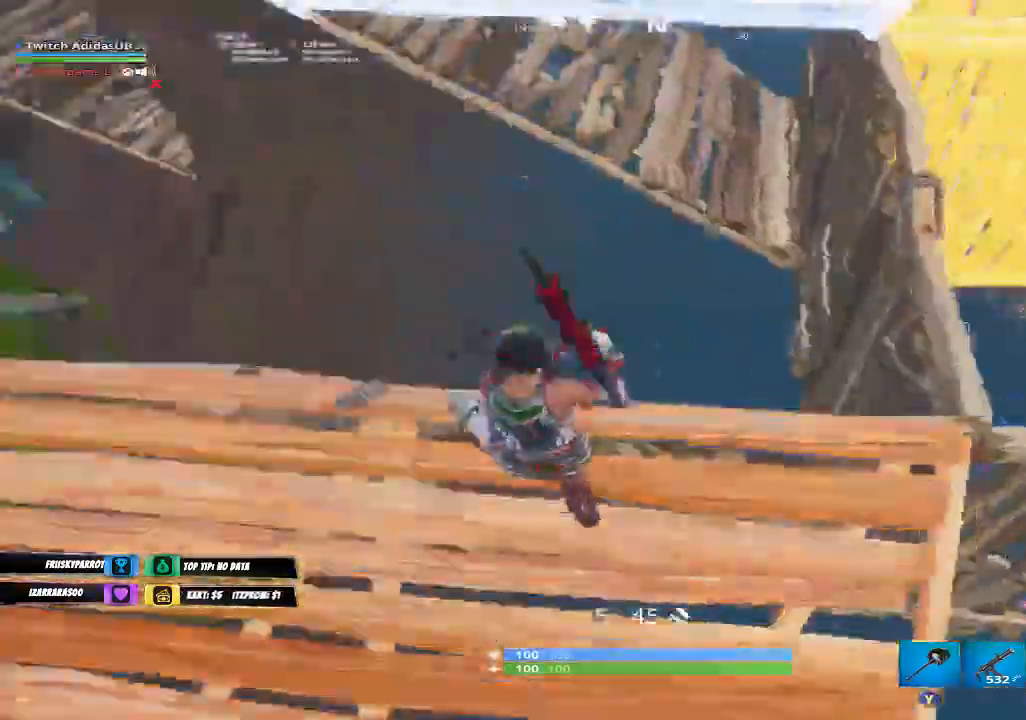
{"buttons": [], "left_stick": "up", "right_stick": "down-left", "events": [[33, "right_stick", "left"], [133, "right_stick", "up-left"], [200, "left_stick", "right"], [233, "right_stick", "center"], [400, "left_stick", "up"], [433, "right_stick", "down-left"]]}
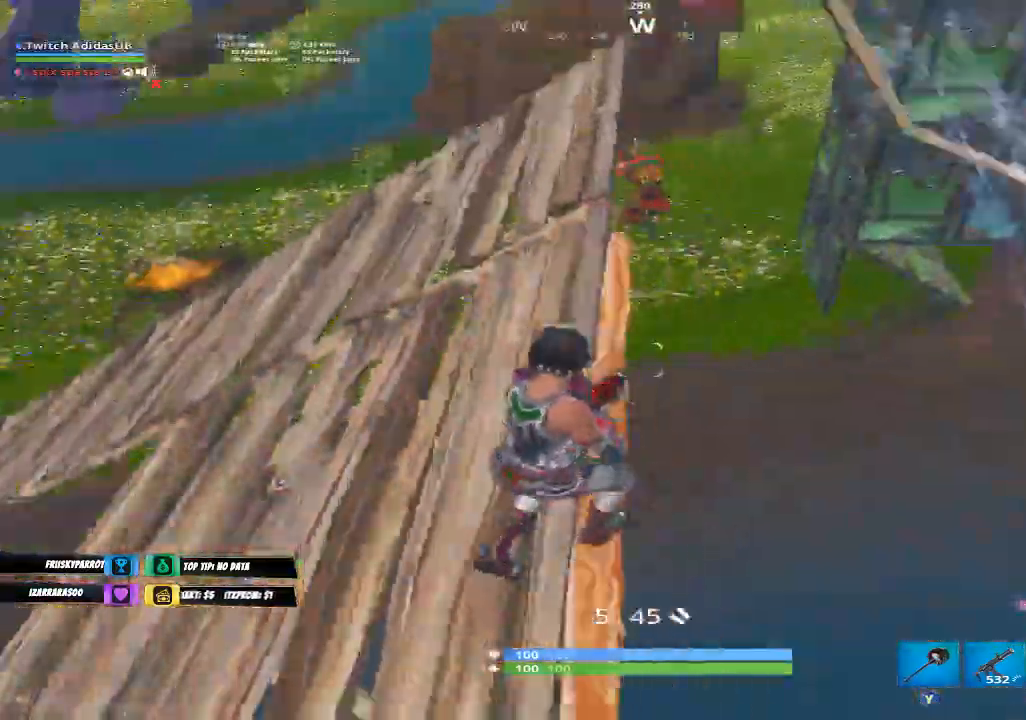
{"buttons": [], "left_stick": "up", "right_stick": "down-left", "events": [[67, "right_stick", "up"], [167, "right_stick", "down-right"], [200, "L2", "down"], [367, "L2", "up"], [367, "left_stick", "up-left"], [400, "right_stick", "center"], [467, "left_stick", "up"], [467, "right_stick", "down-left"]]}
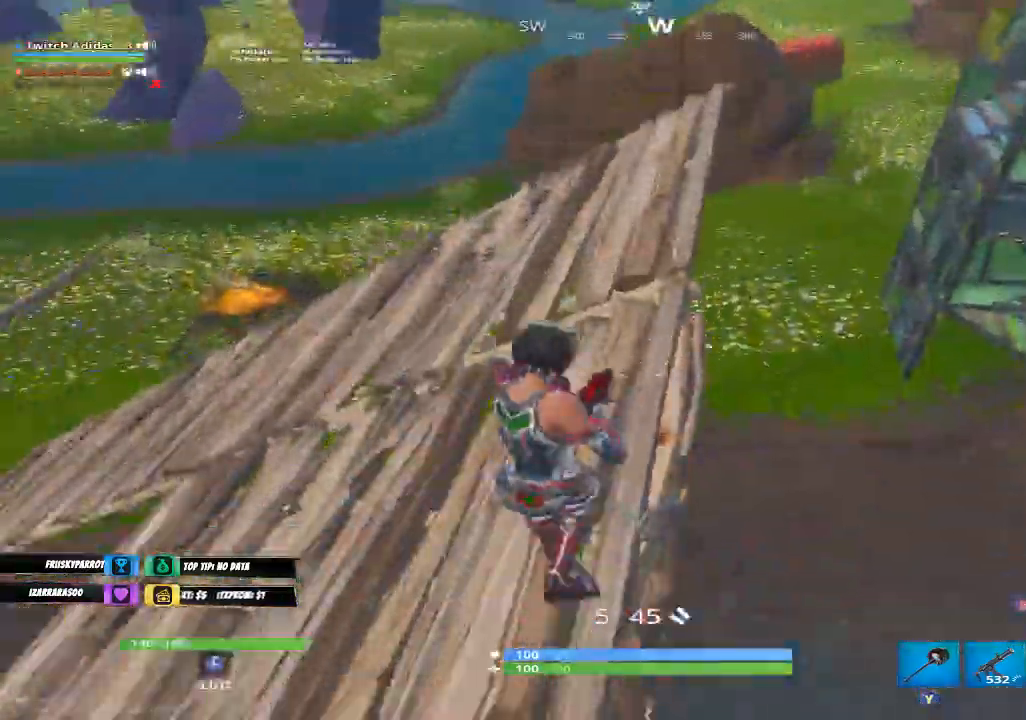
{"buttons": ["B"], "left_stick": "up-right", "right_stick": "center", "events": [[133, "left_stick", "up-right"], [167, "right_stick", "center"], [367, "A", "down"], [433, "A", "up"], [500, "B", "down"]]}
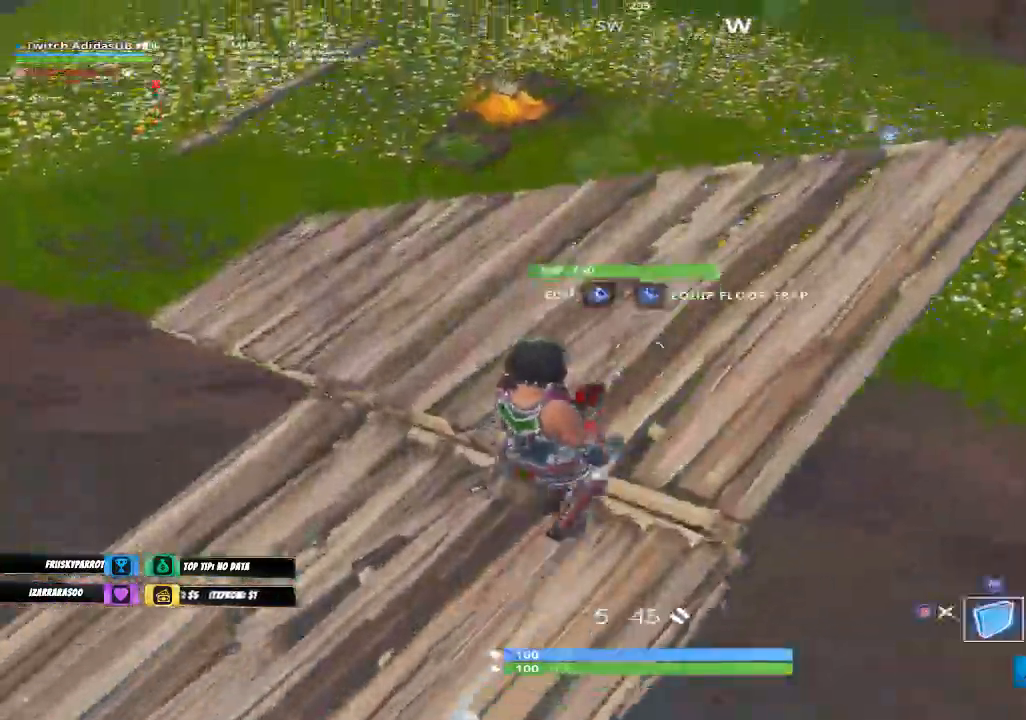
{"buttons": [], "left_stick": "up-right", "right_stick": "center"}
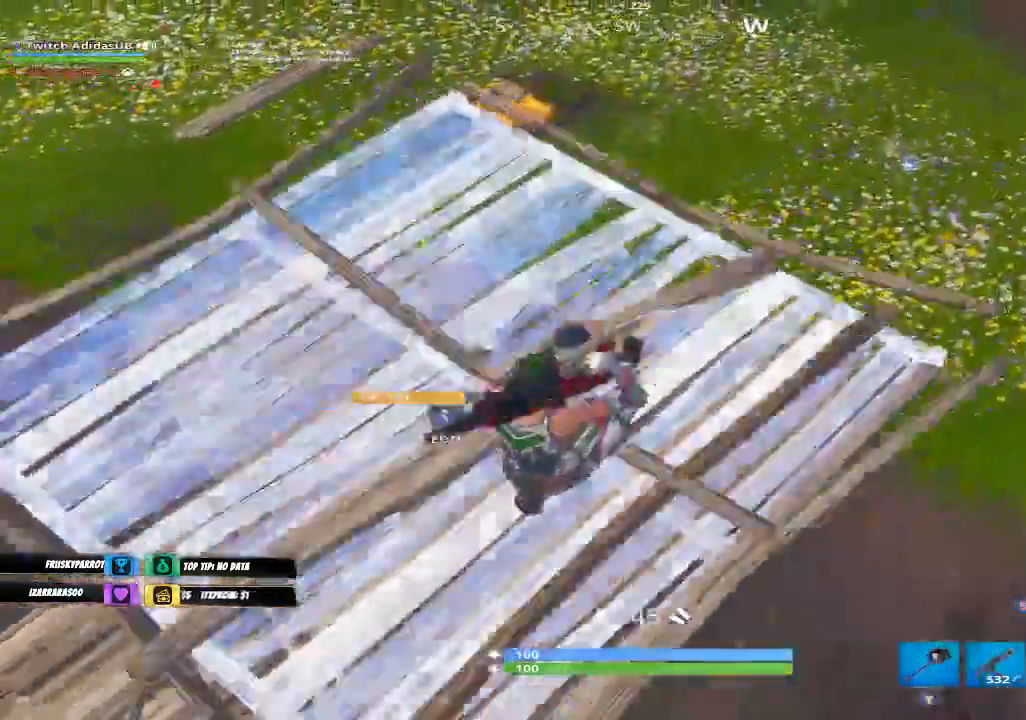
{"buttons": [], "left_stick": "up", "right_stick": "center", "events": [[200, "right_stick", "left"], [367, "left_stick", "up"], [400, "right_stick", "center"]]}
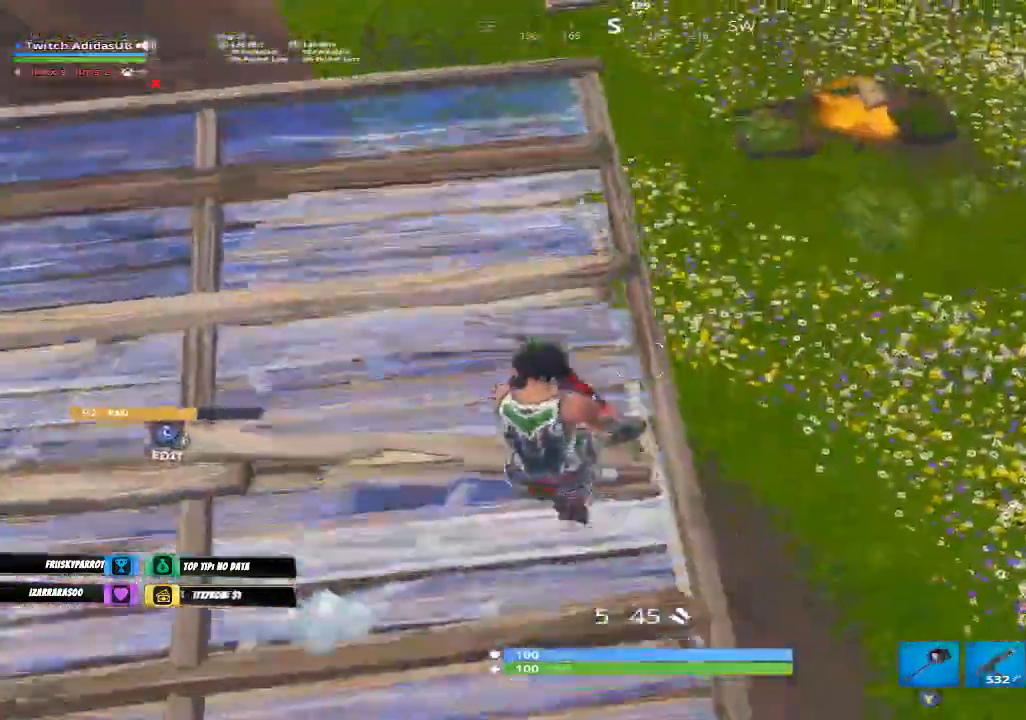
{"buttons": [], "left_stick": "right", "right_stick": "left", "events": [[33, "left_stick", "up-right"], [133, "right_stick", "left"], [167, "left_stick", "right"], [400, "right_stick", "center"], [467, "right_stick", "left"]]}
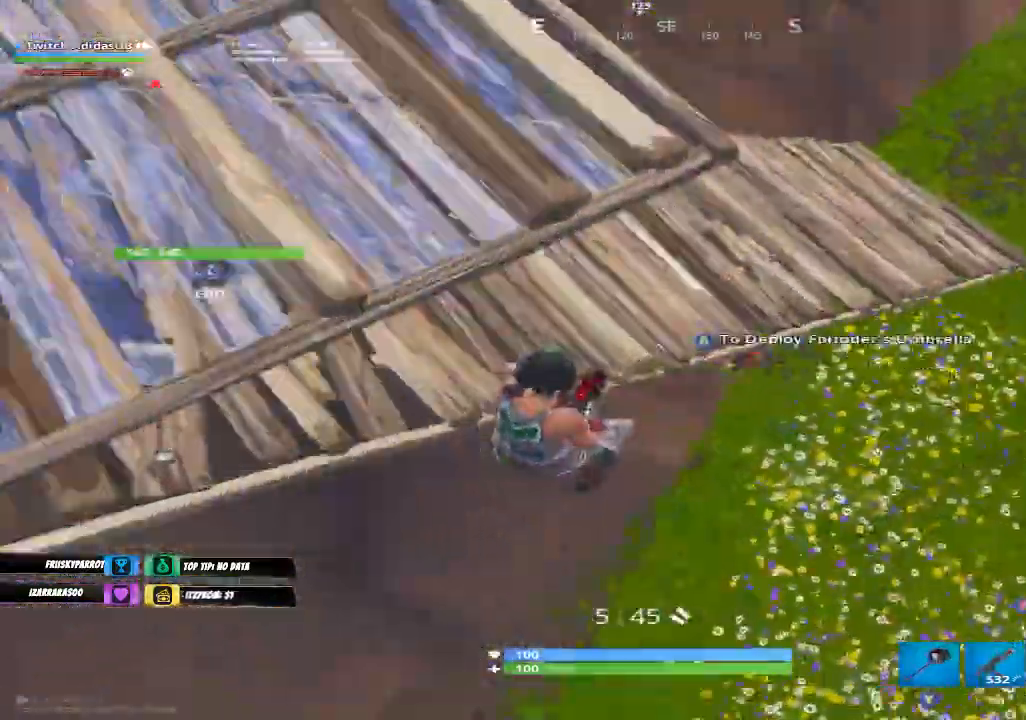
{"buttons": [], "left_stick": "right", "right_stick": "up-right"}
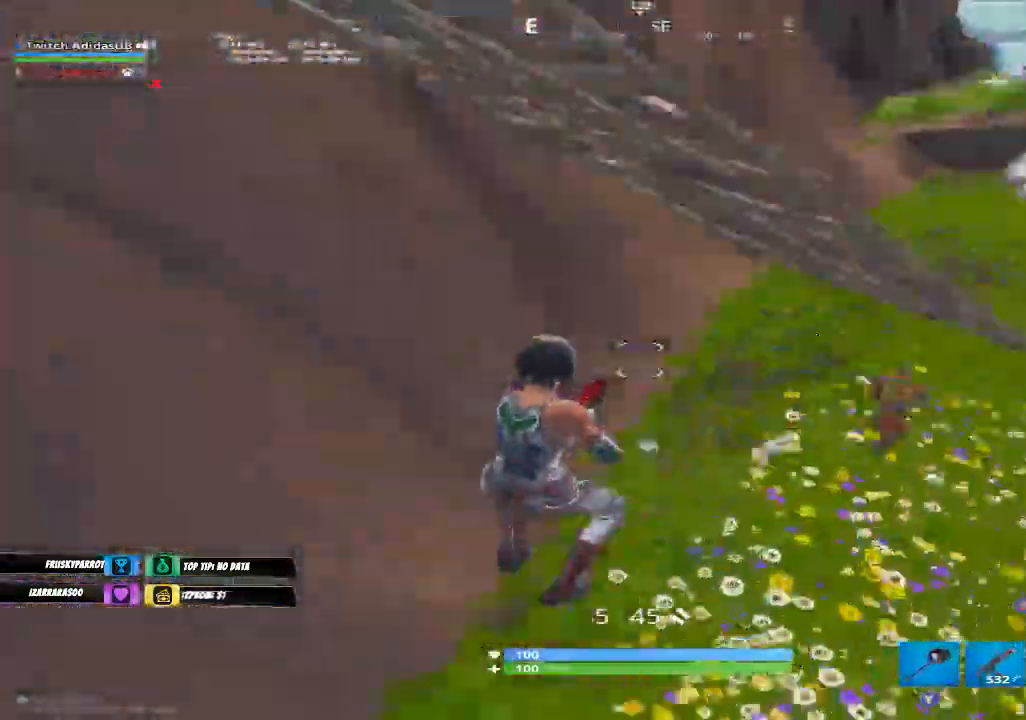
{"buttons": ["L2"], "left_stick": "up", "right_stick": "up-right", "events": [[267, "right_stick", "center"], [300, "left_stick", "up-right"], [333, "right_stick", "up"], [433, "L2", "down"], [433, "left_stick", "up"], [467, "right_stick", "up-right"]]}
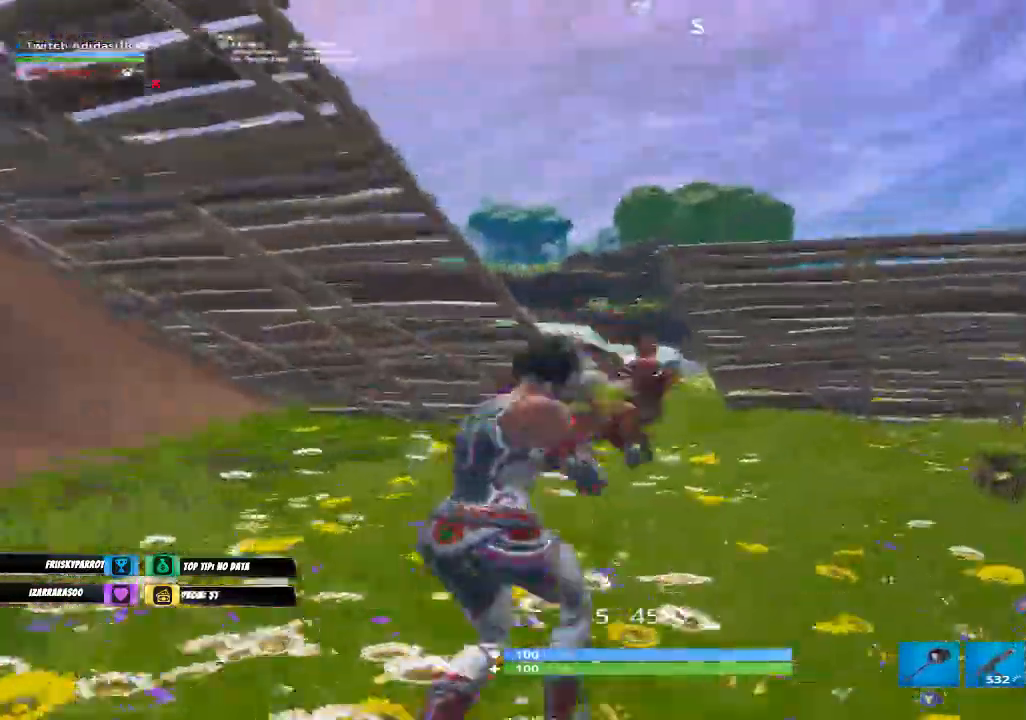
{"buttons": ["R2"], "left_stick": "up", "right_stick": "right", "events": [[67, "R2", "down"], [67, "right_stick", "center"], [100, "L2", "up"], [133, "R2", "up"], [133, "left_stick", "up-left"], [133, "right_stick", "down"], [200, "R1", "down"], [200, "right_stick", "center"], [267, "R1", "up"], [400, "right_stick", "right"], [467, "left_stick", "up"], [500, "R2", "down"]]}
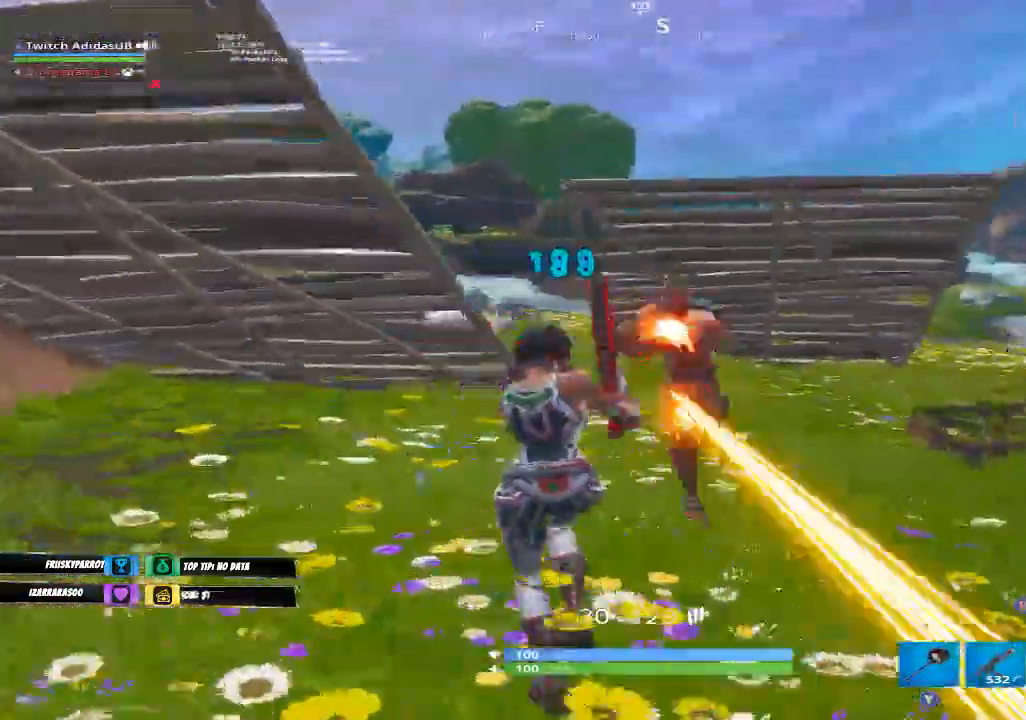
{"buttons": [], "left_stick": "right", "right_stick": "right", "events": [[67, "left_stick", "up-right"], [133, "right_stick", "center"], [200, "right_stick", "right"], [233, "B", "down"], [267, "left_stick", "right"], [267, "right_stick", "up-right"], [367, "R2", "up"], [367, "right_stick", "right"], [500, "B", "up"]]}
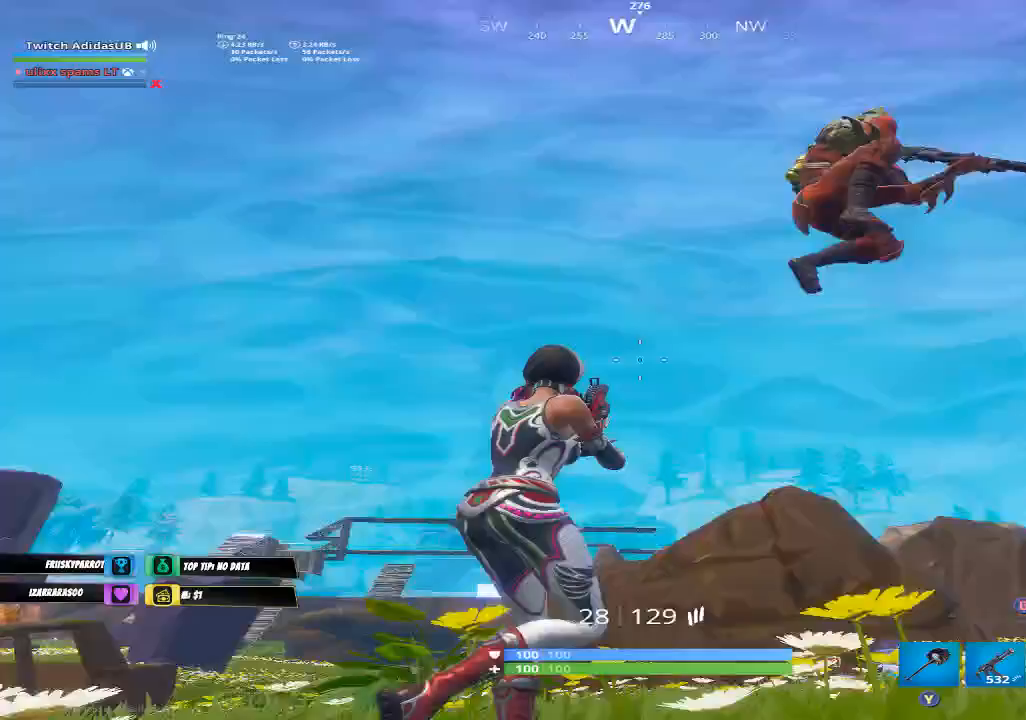
{"buttons": ["L2", "R2"], "left_stick": "up-right", "right_stick": "up-left", "events": [[100, "right_stick", "down-right"], [167, "R2", "down"], [200, "L2", "down"], [200, "right_stick", "down-left"], [333, "right_stick", "center"], [367, "left_stick", "up-right"], [400, "R3", "down"], [500, "R3", "up"], [500, "right_stick", "up-left"]]}
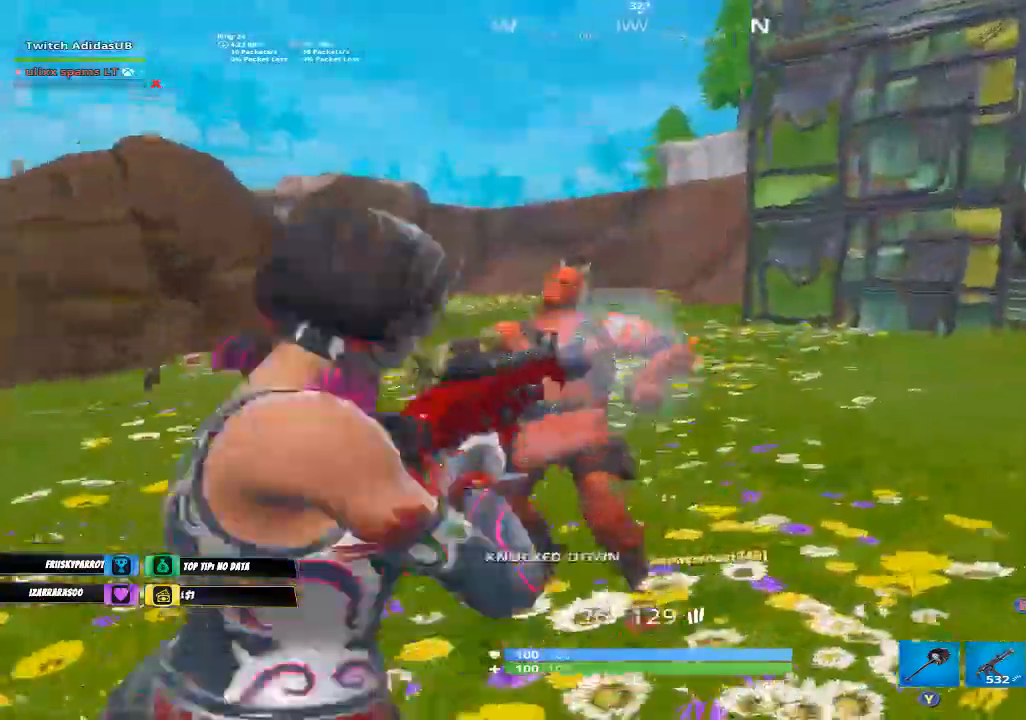
{"buttons": ["R2"], "left_stick": "down-right", "right_stick": "left", "events": [[33, "L2", "up"], [67, "R3", "down"], [167, "R3", "up"], [167, "right_stick", "up-right"], [233, "R2", "up"], [233, "right_stick", "center"], [267, "B", "down"], [300, "left_stick", "down-right"], [333, "B", "up"], [367, "R2", "down"], [433, "right_stick", "left"]]}